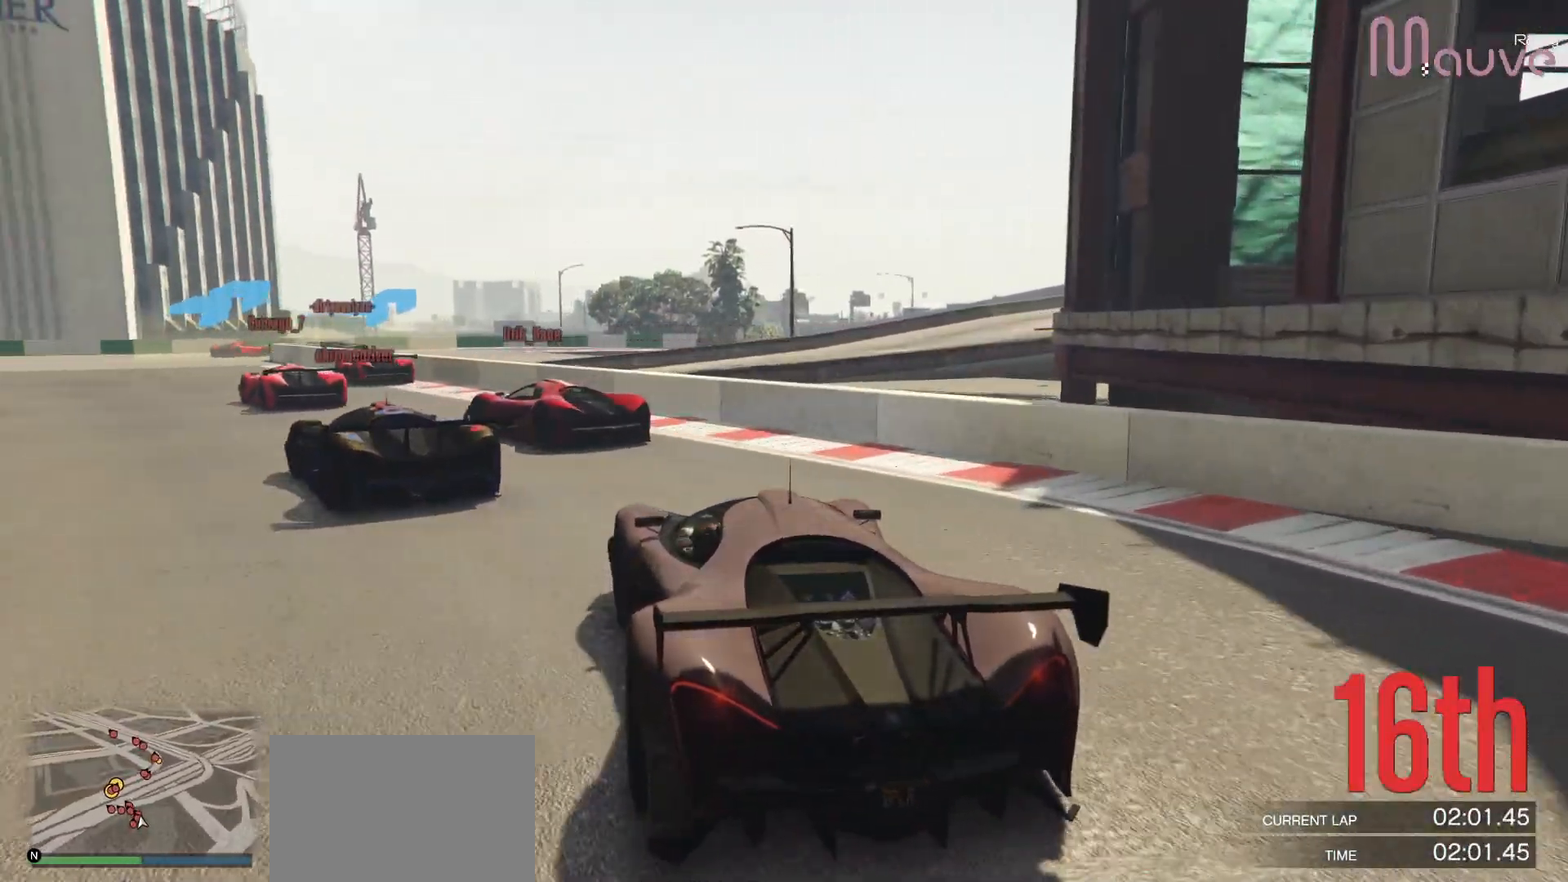
Gameplay with a controller (Xbox layout); each line is a JSON object with the inputs held at the frame after it. "events" lists button and stick changes between this image and that frame as [ms after this image, input, new state], when the widget could be followed in between. Not read: DPAD_DOWN.
{"buttons": ["R2"], "left_stick": "left", "right_stick": "center", "events": [[183, "left_stick", "center"], [383, "left_stick", "left"]]}
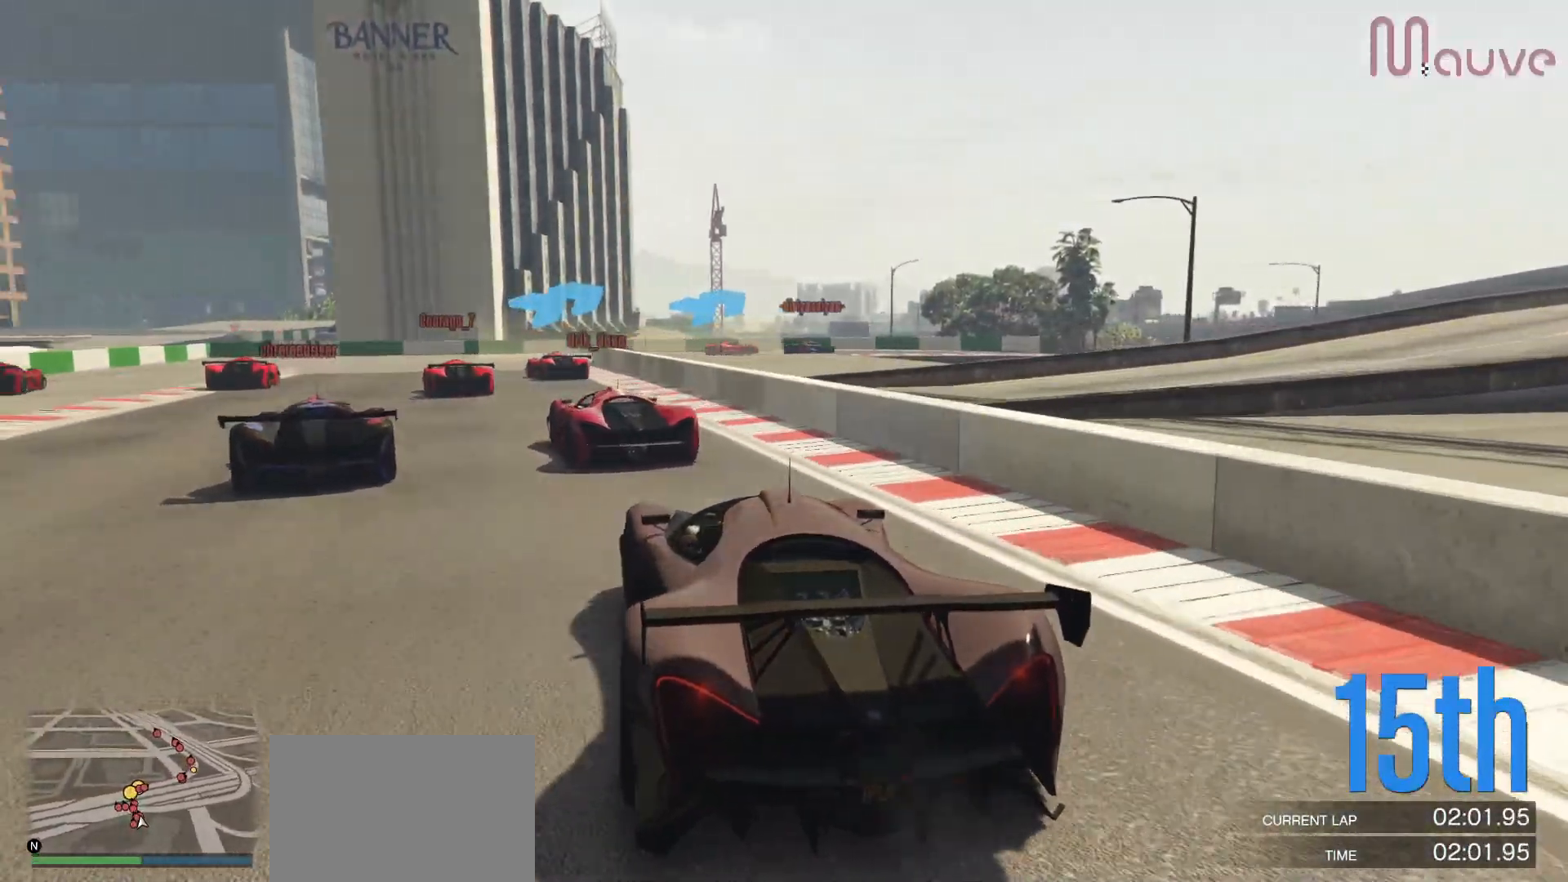
{"buttons": ["R2"], "left_stick": "center", "right_stick": "down-right", "events": [[17, "left_stick", "center"], [67, "R3", "down"], [217, "left_stick", "left"], [267, "R3", "up"], [367, "left_stick", "center"], [467, "right_stick", "down-right"]]}
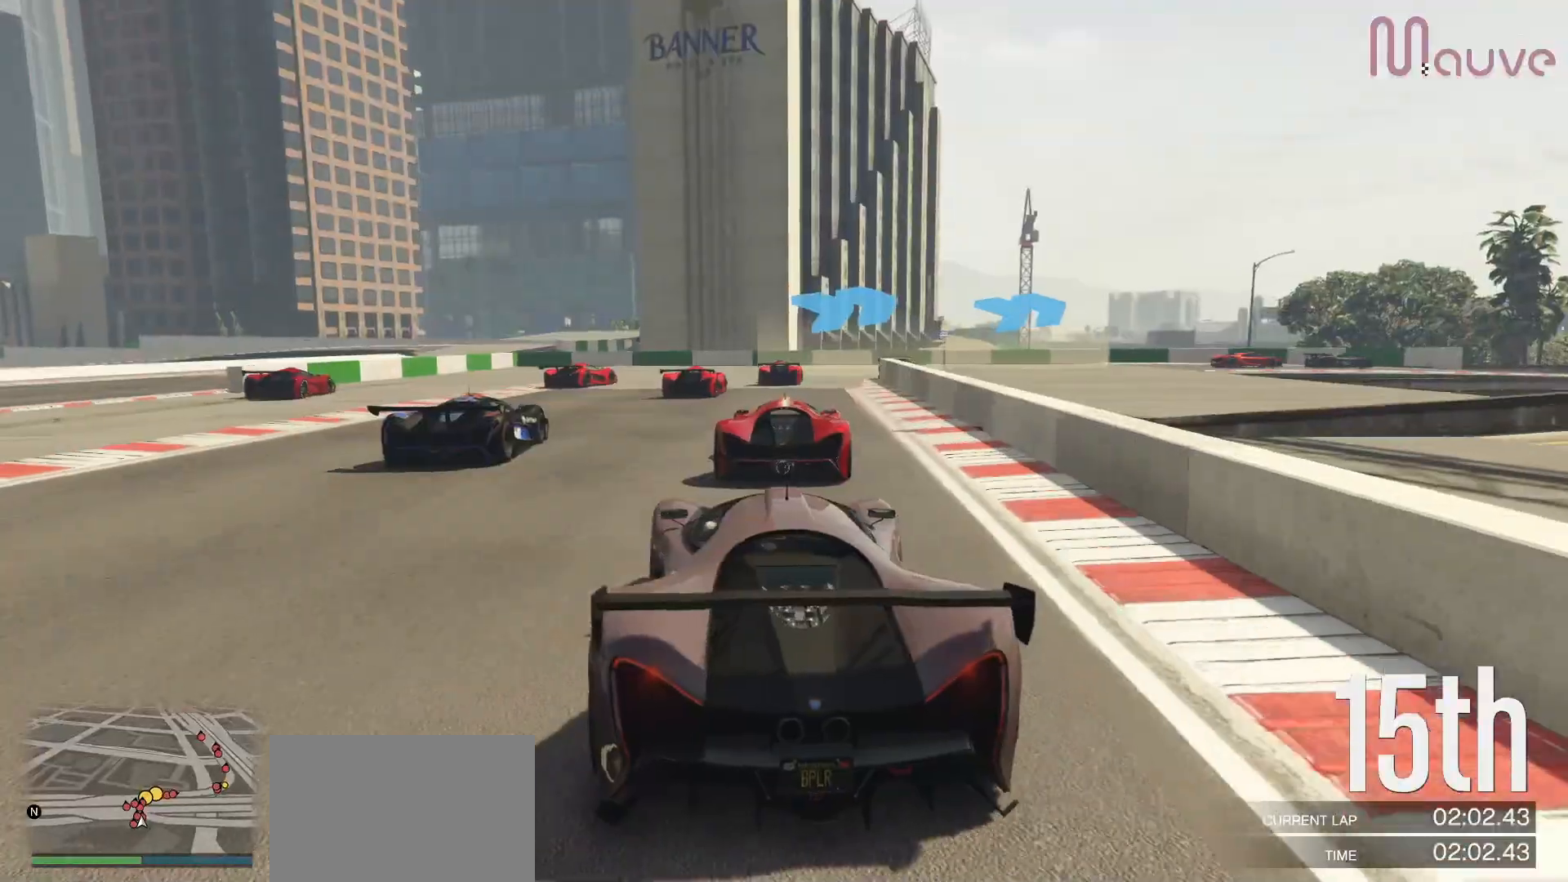
{"buttons": ["R2"], "left_stick": "center", "right_stick": "down-right", "events": [[17, "left_stick", "left"], [133, "left_stick", "center"]]}
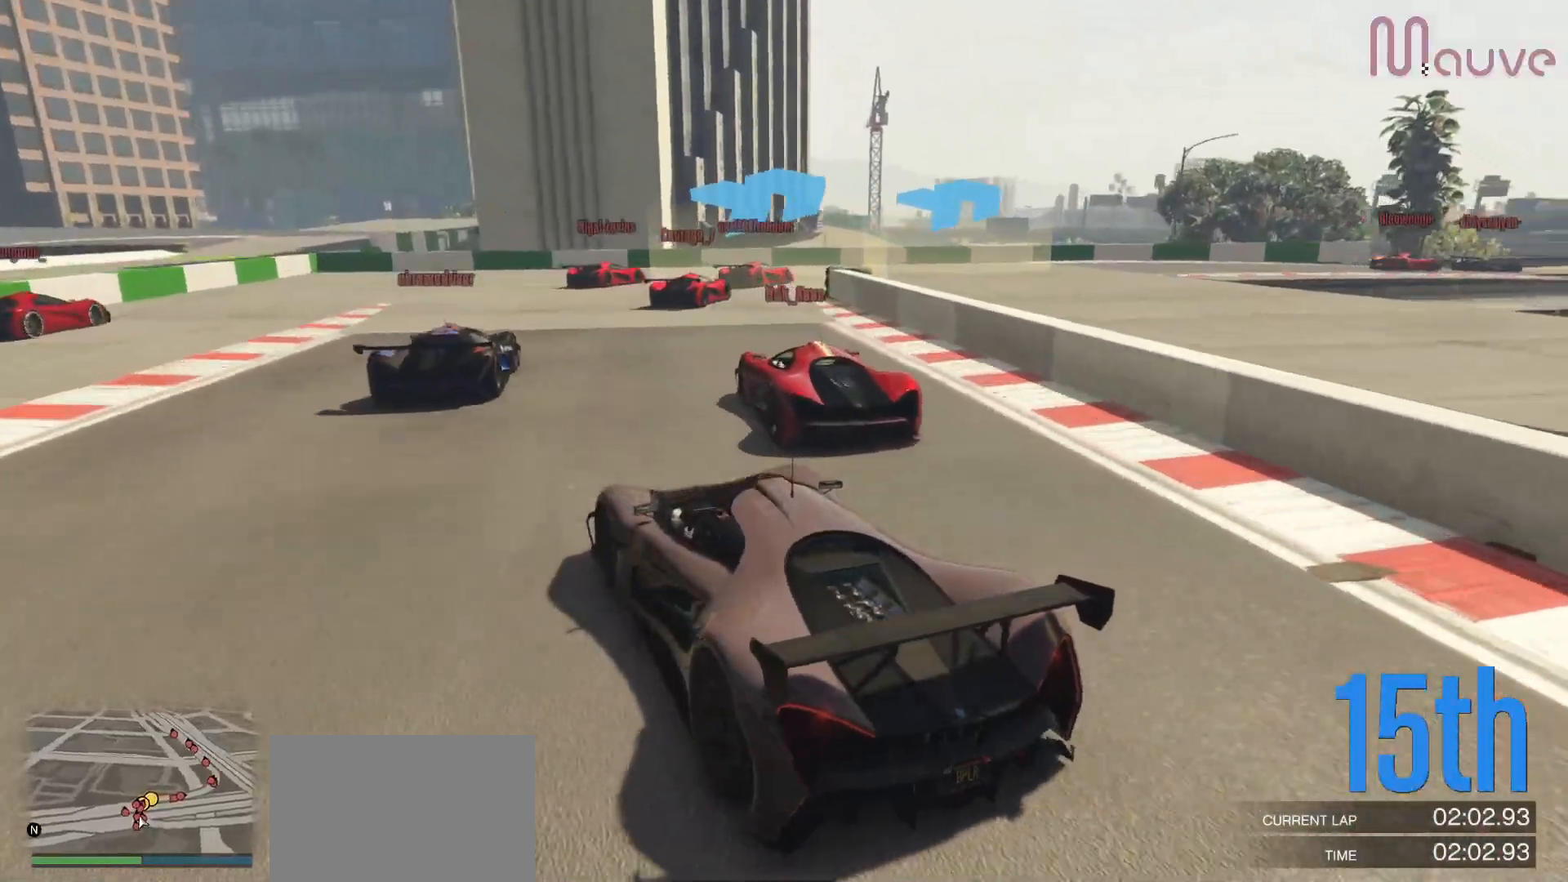
{"buttons": [], "left_stick": "right", "right_stick": "down-right", "events": [[17, "left_stick", "right"], [50, "R2", "up"]]}
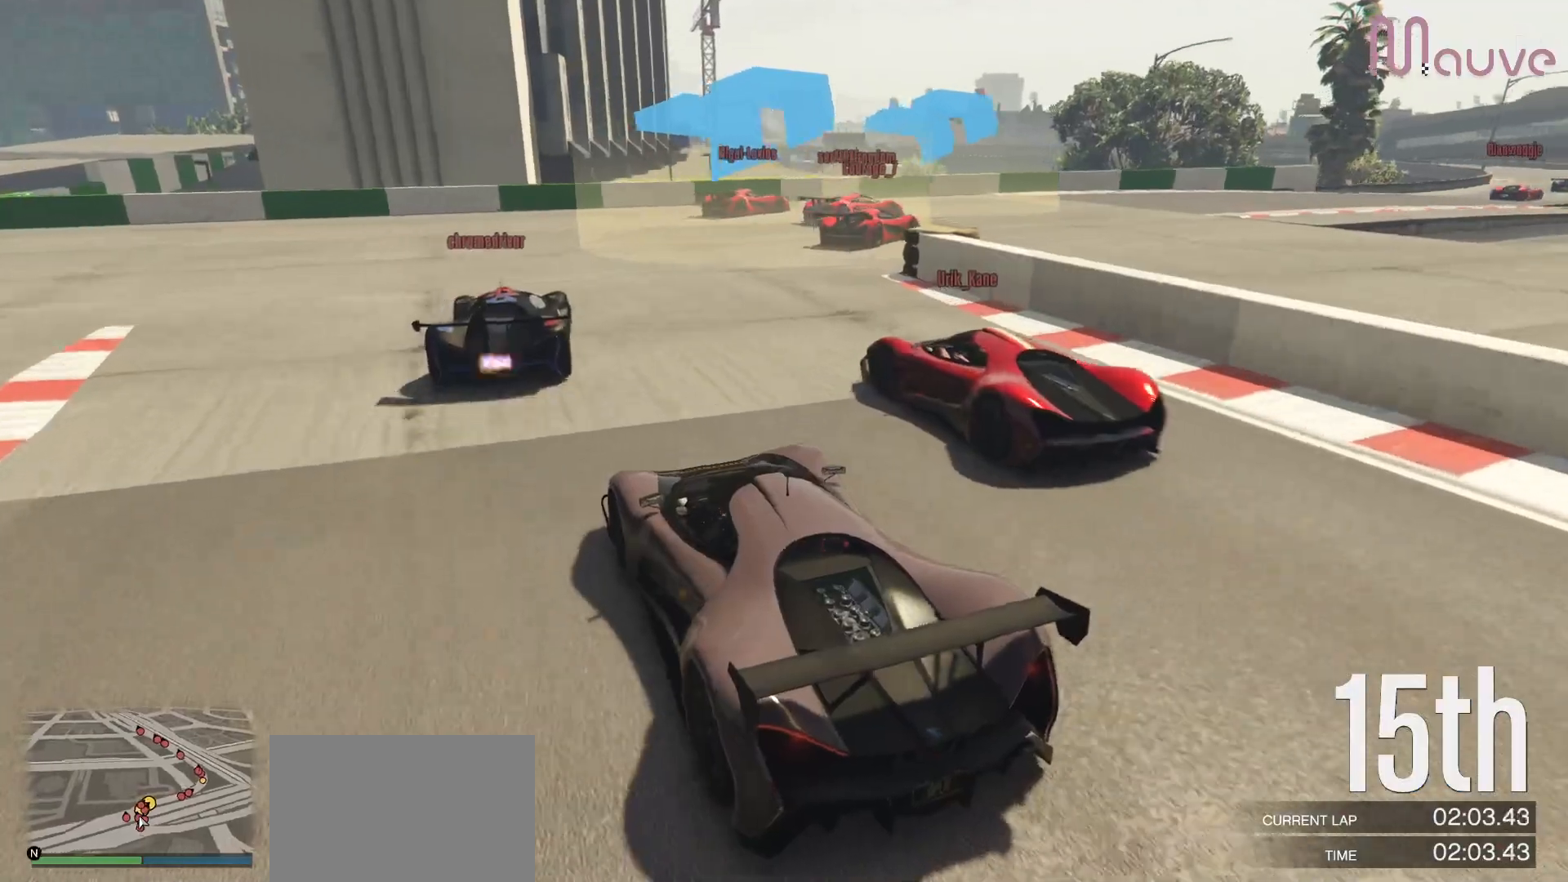
{"buttons": ["R2"], "left_stick": "center", "right_stick": "down-right", "events": [[250, "R2", "down"], [417, "left_stick", "center"]]}
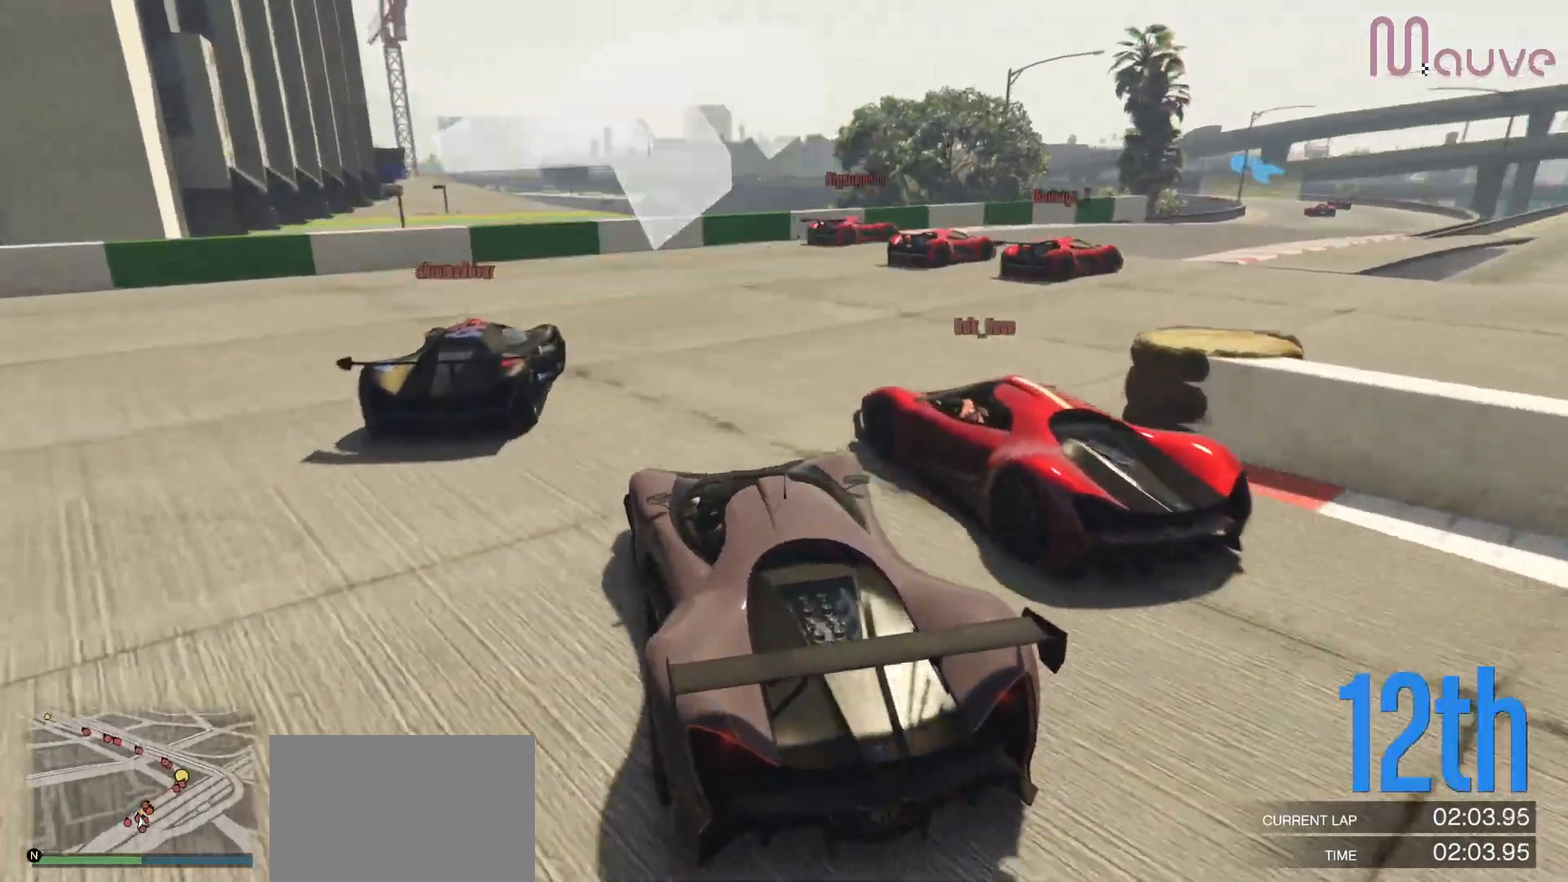
{"buttons": ["R2"], "left_stick": "right", "right_stick": "down-right", "events": [[83, "left_stick", "right"], [200, "R2", "up"], [417, "R2", "down"]]}
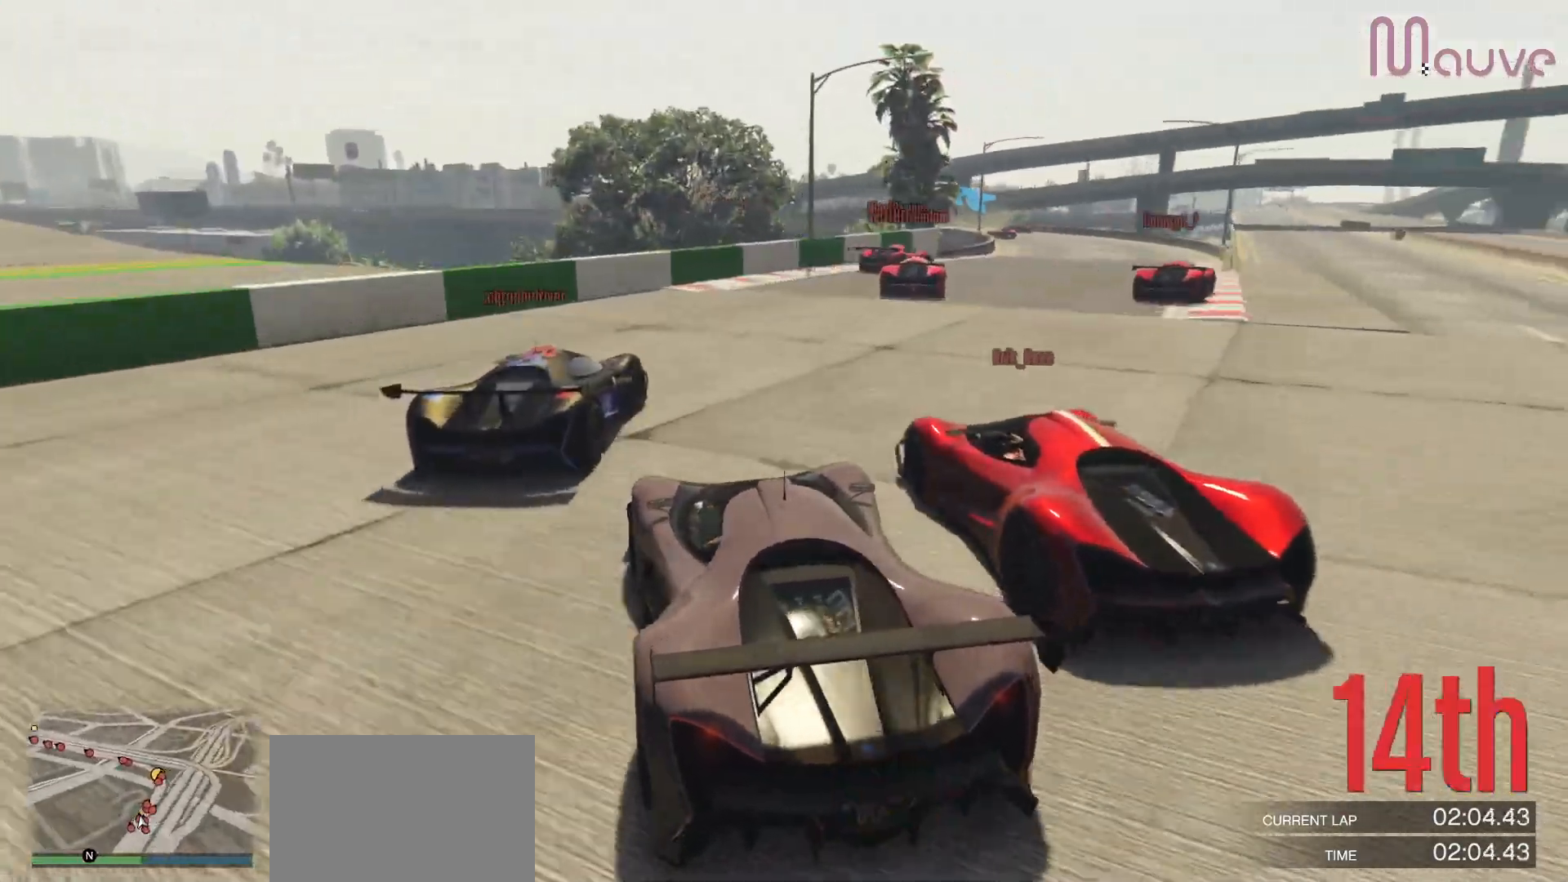
{"buttons": ["R2"], "left_stick": "center", "right_stick": "down-right", "events": [[333, "left_stick", "center"]]}
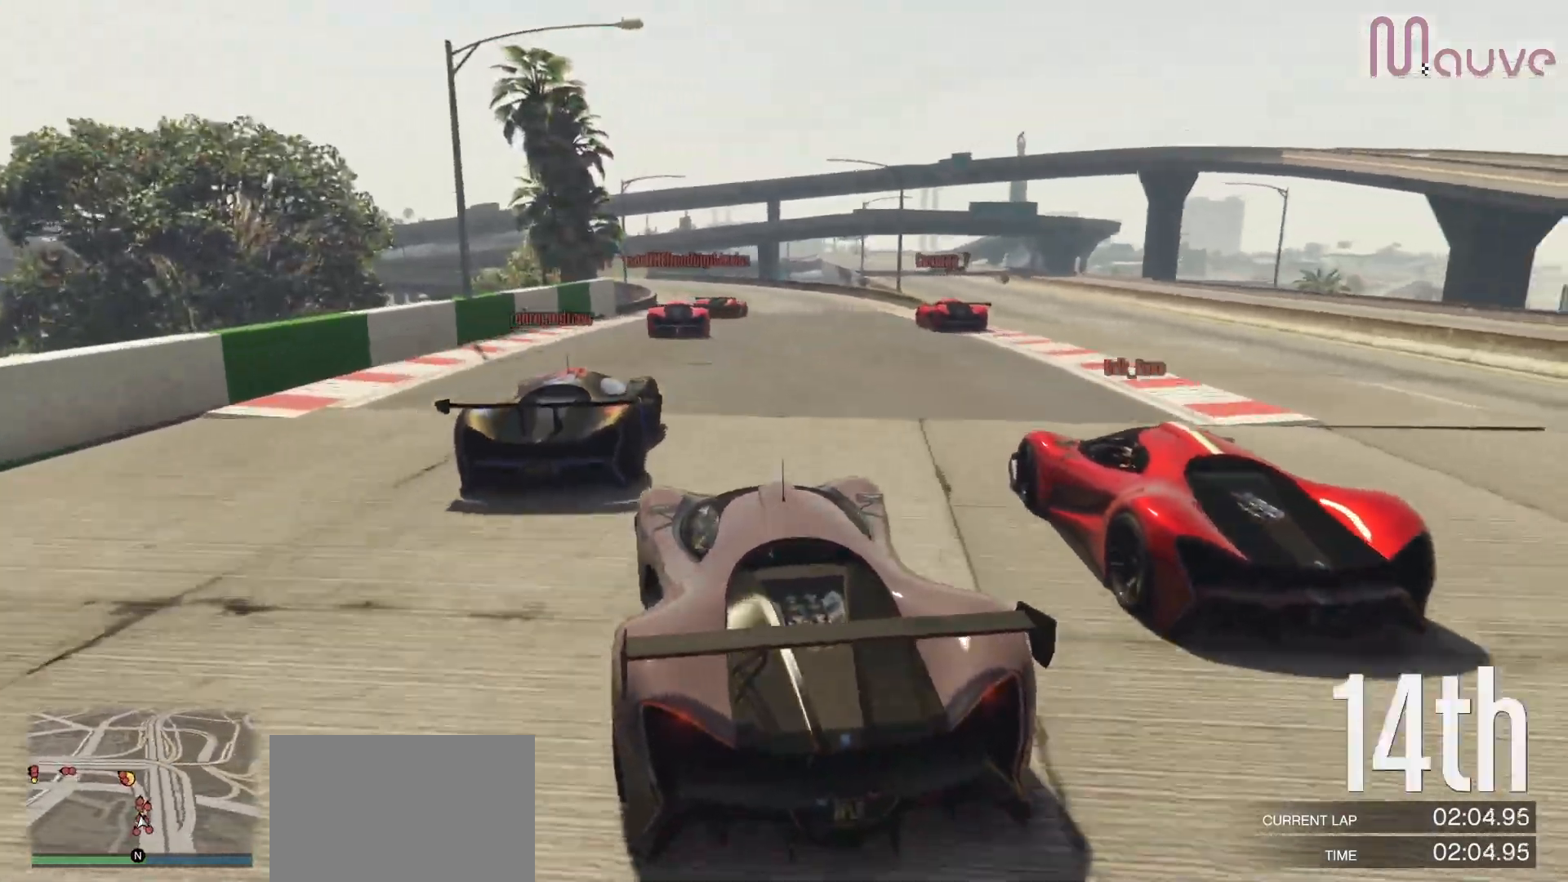
{"buttons": ["R2"], "left_stick": "center", "right_stick": "center", "events": [[117, "right_stick", "center"], [433, "left_stick", "right"], [500, "left_stick", "center"]]}
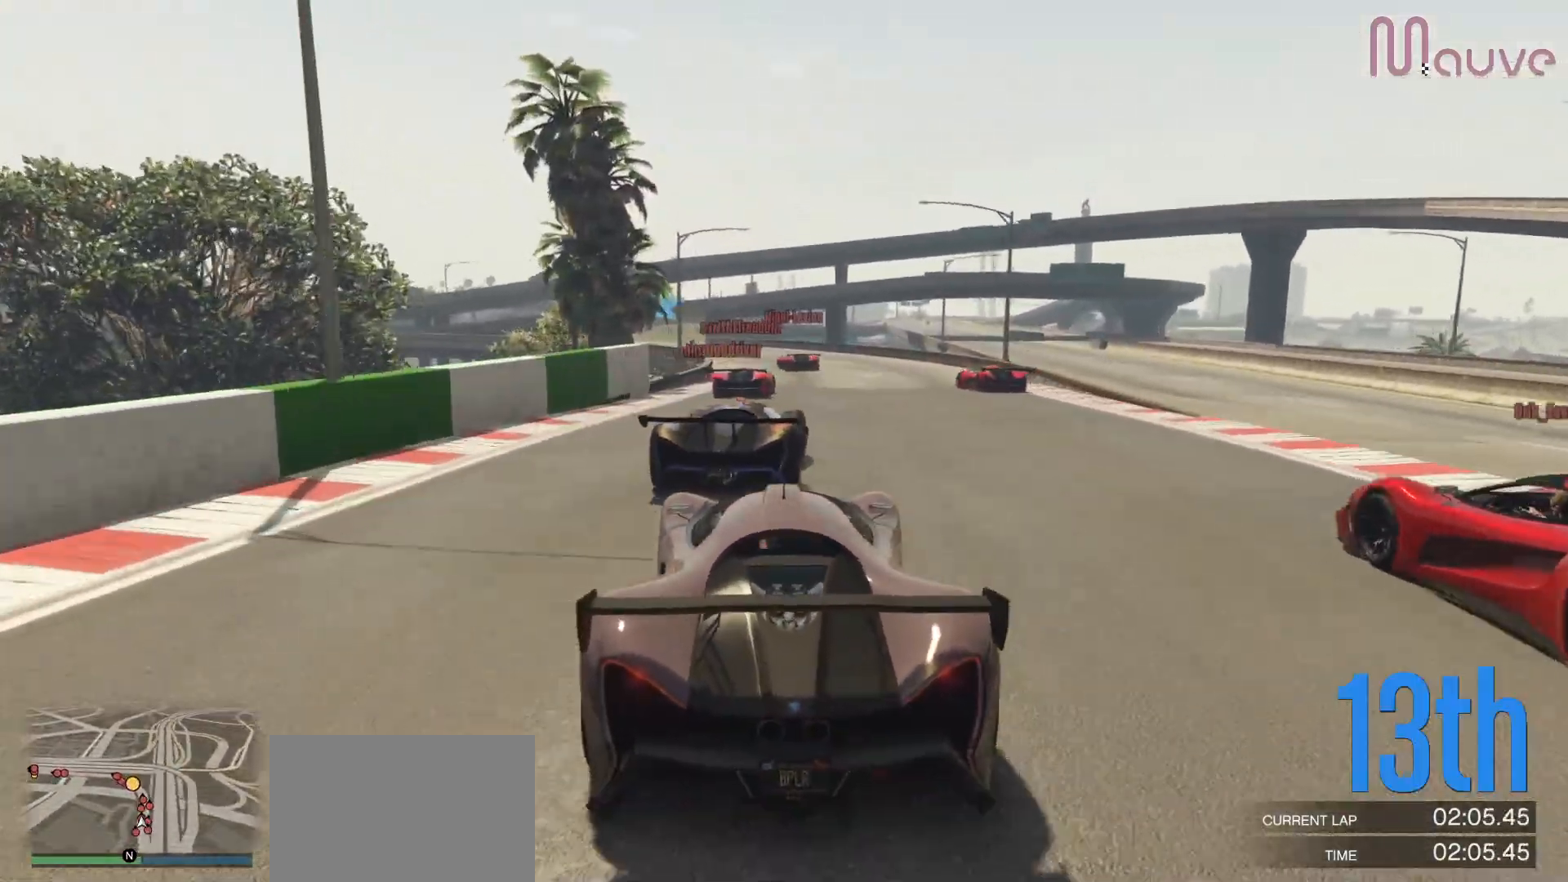
{"buttons": ["R2"], "left_stick": "center", "right_stick": "center", "events": [[83, "R3", "down"], [317, "R3", "up"], [350, "left_stick", "right"], [417, "left_stick", "center"]]}
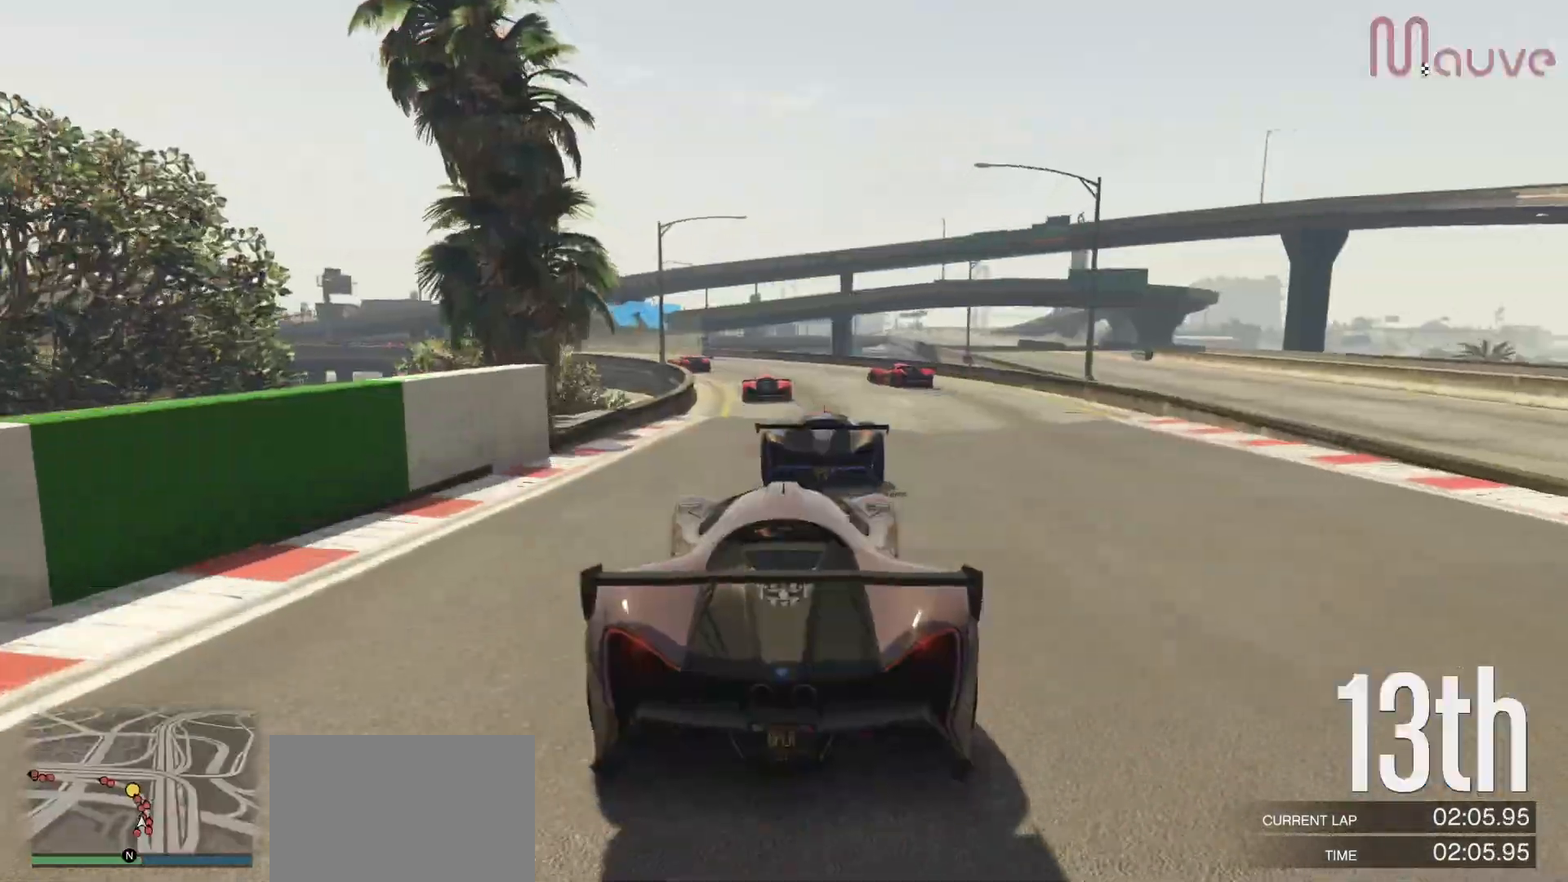
{"buttons": ["R2"], "left_stick": "center", "right_stick": "center", "events": [[233, "left_stick", "left"], [317, "left_stick", "center"]]}